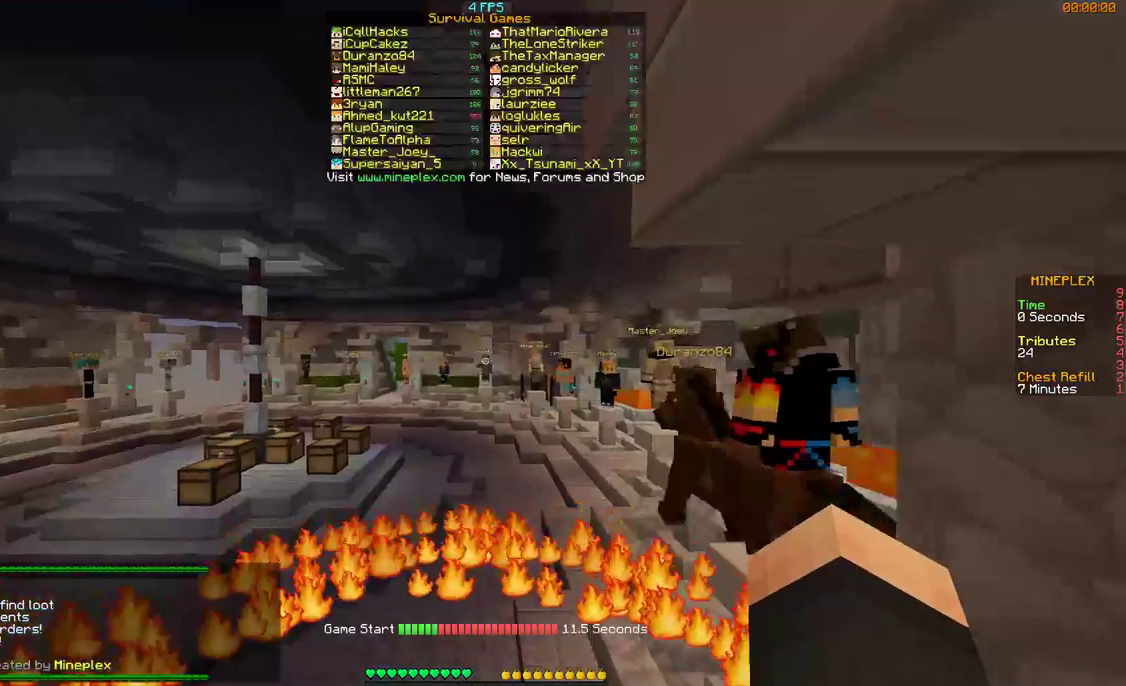
Gameplay with keyboard and mouse; each line is a JSON object with the keys and mouse buttons held at the frame after it. "events" lists presses ("down") and releases ("up") of "a", "d", "s", "w", "mouse_left" and "mouse_right" between this image and that frame as [ms after this image, input, new state], when the widget could be followed in between. "mouse_left", "mouse_right" = the "left", "right" buttons of the "mouse" list. No other keys are recorded. Fast repeated clicks can show as one long hold. Mouse movement is not recorded.
{"keys": [], "mouse": [], "events": [[67, "w", "down"], [400, "w", "up"]]}
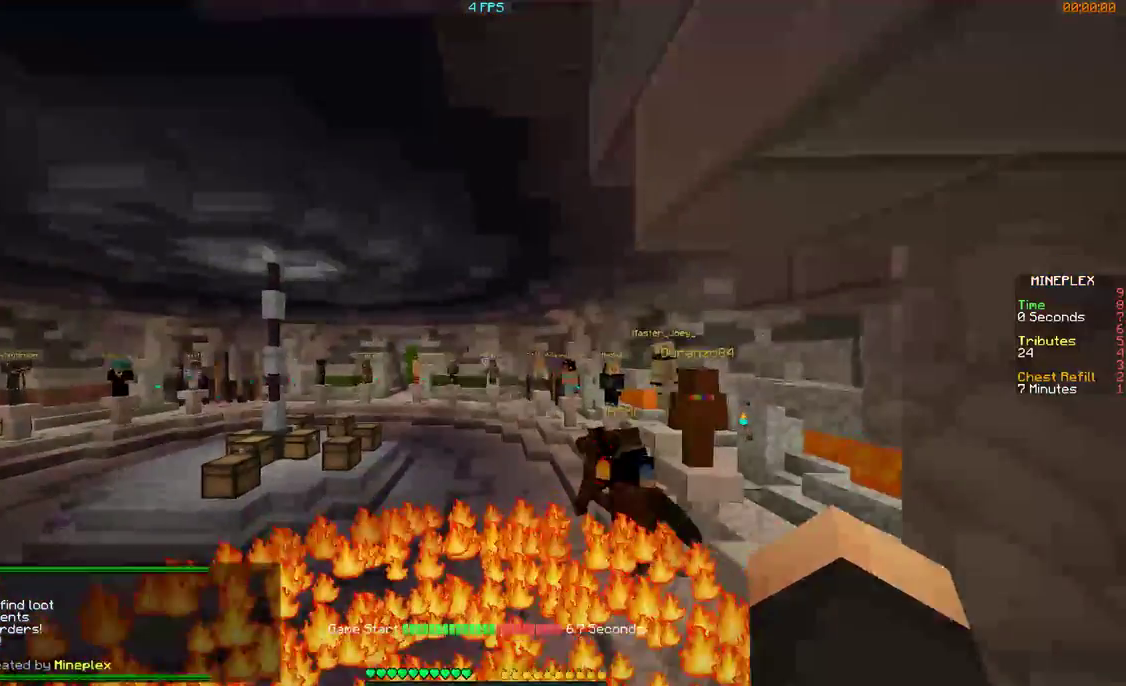
{"keys": [], "mouse": [], "events": []}
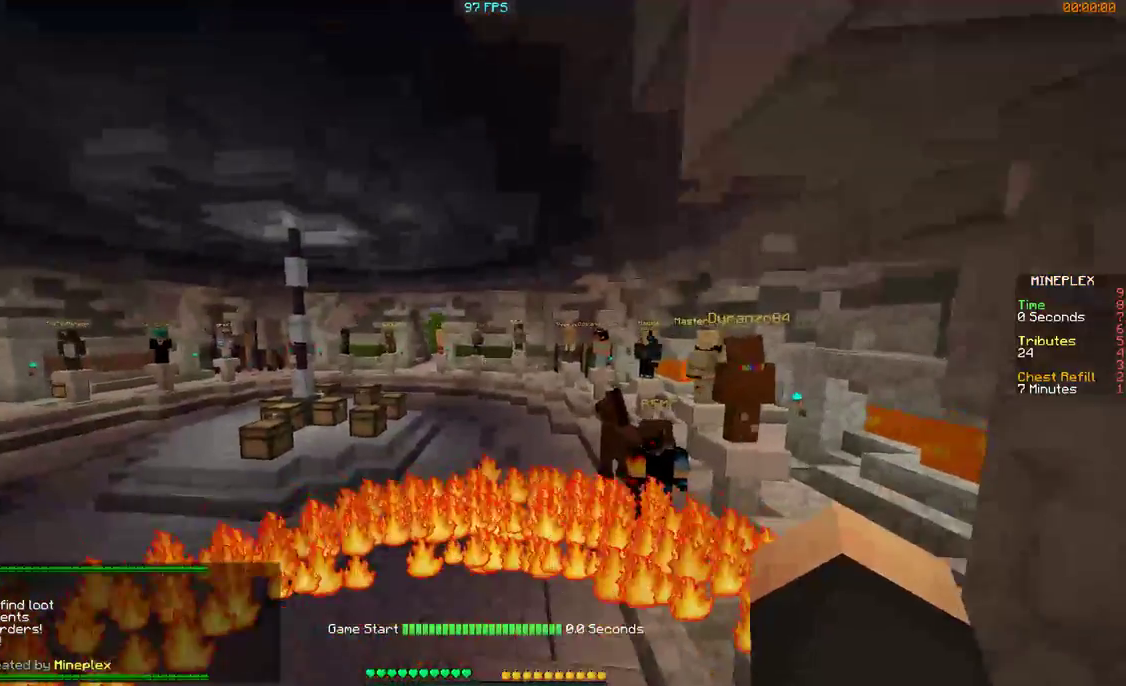
{"keys": [], "mouse": [], "events": []}
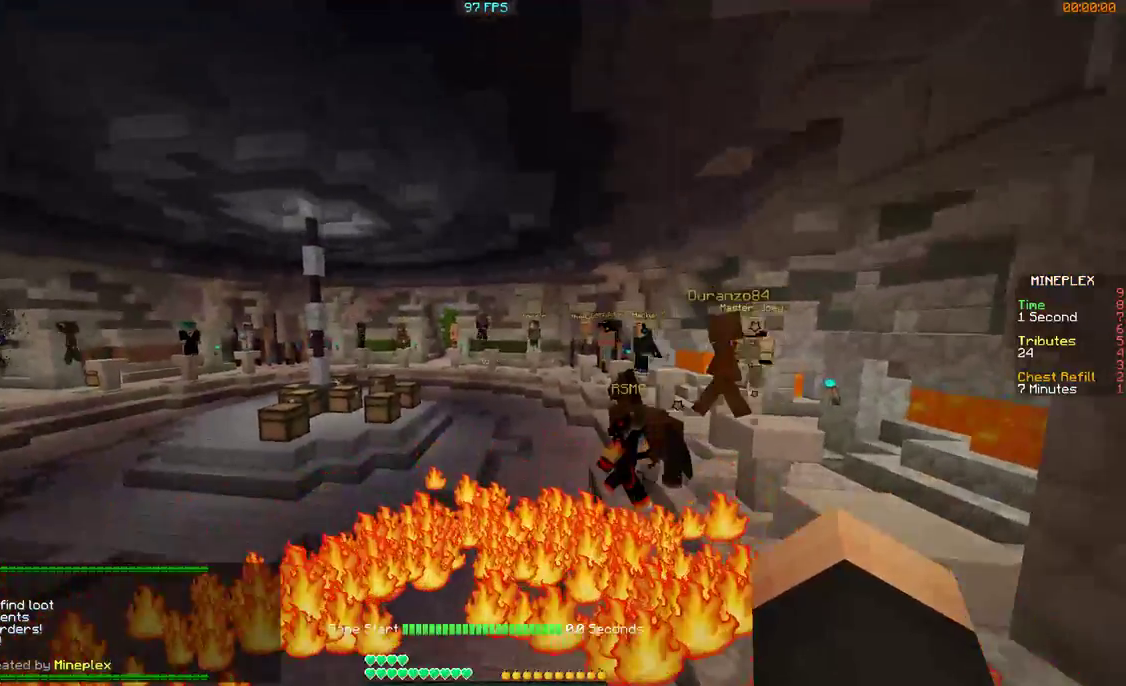
{"keys": ["w"], "mouse": [], "events": [[200, "w", "down"]]}
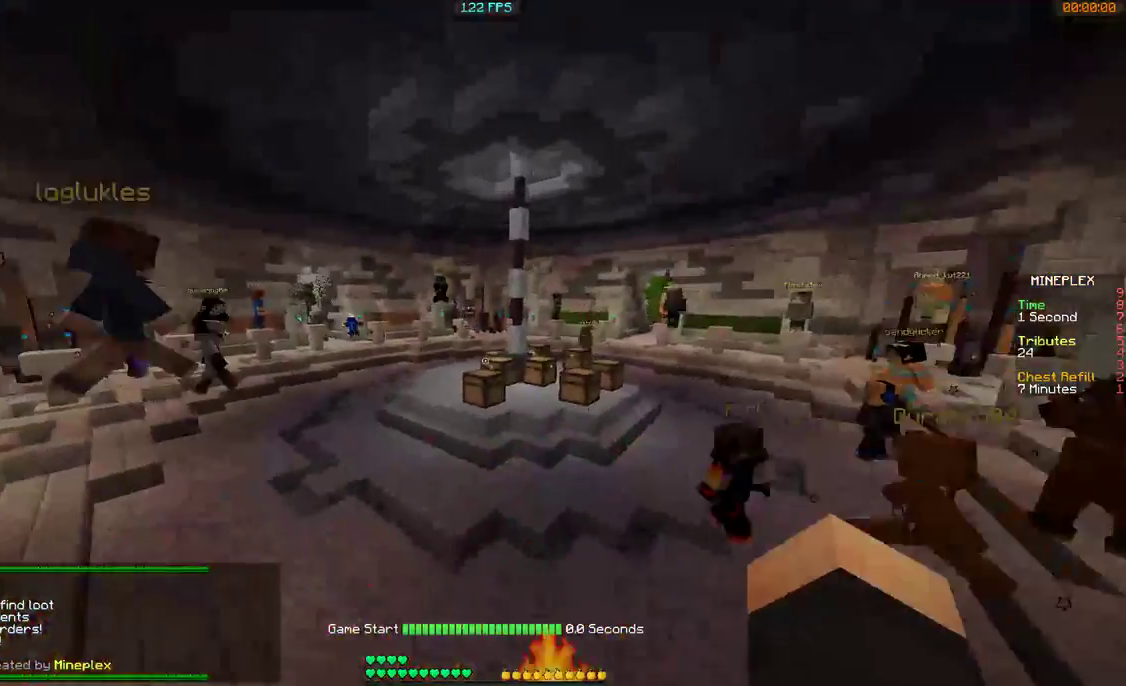
{"keys": ["w"], "mouse": [], "events": []}
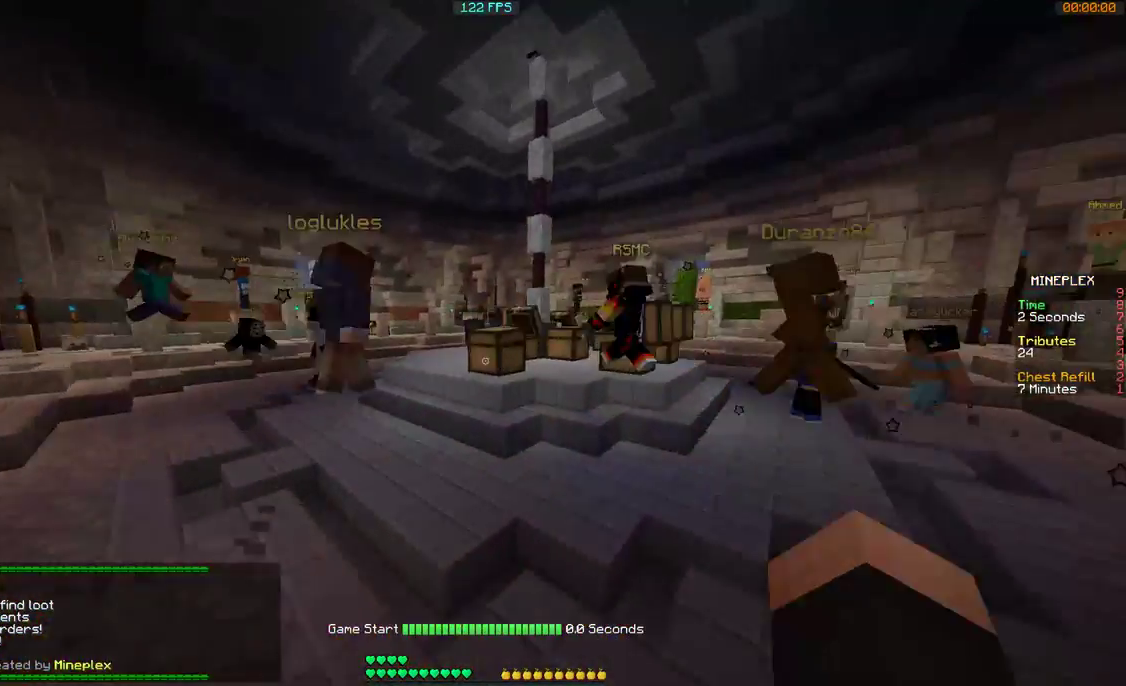
{"keys": ["w"], "mouse": [], "events": []}
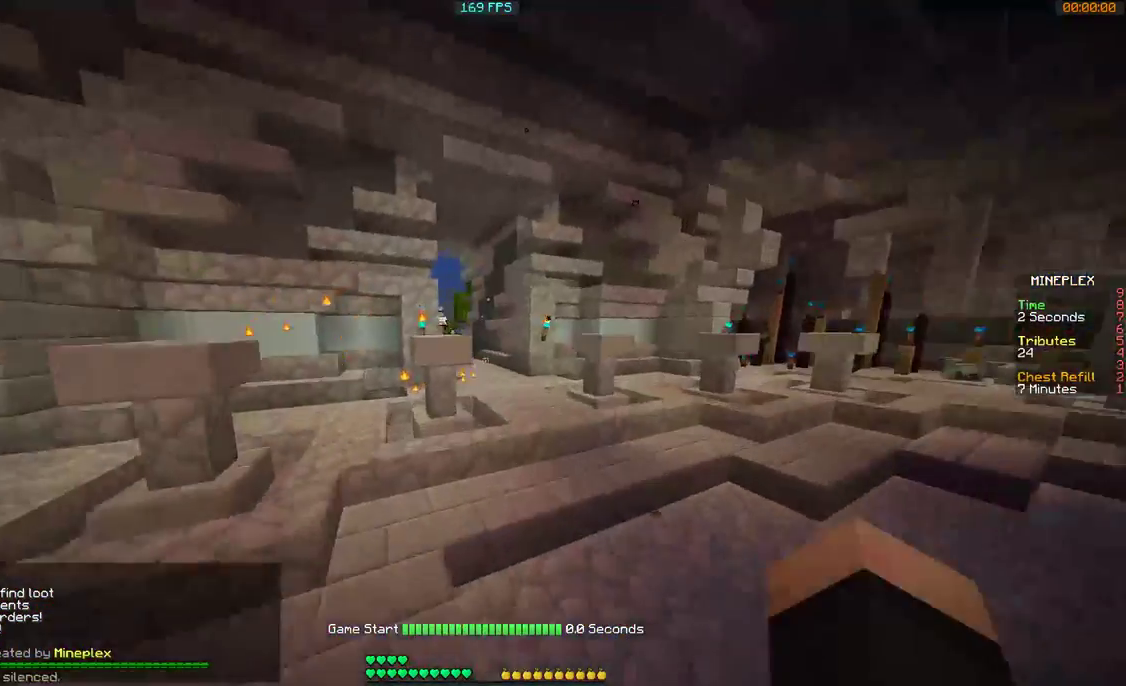
{"keys": ["w"], "mouse": ["left"], "events": [[100, "d", "down"], [300, "d", "up"], [467, "mouse_left", "down"]]}
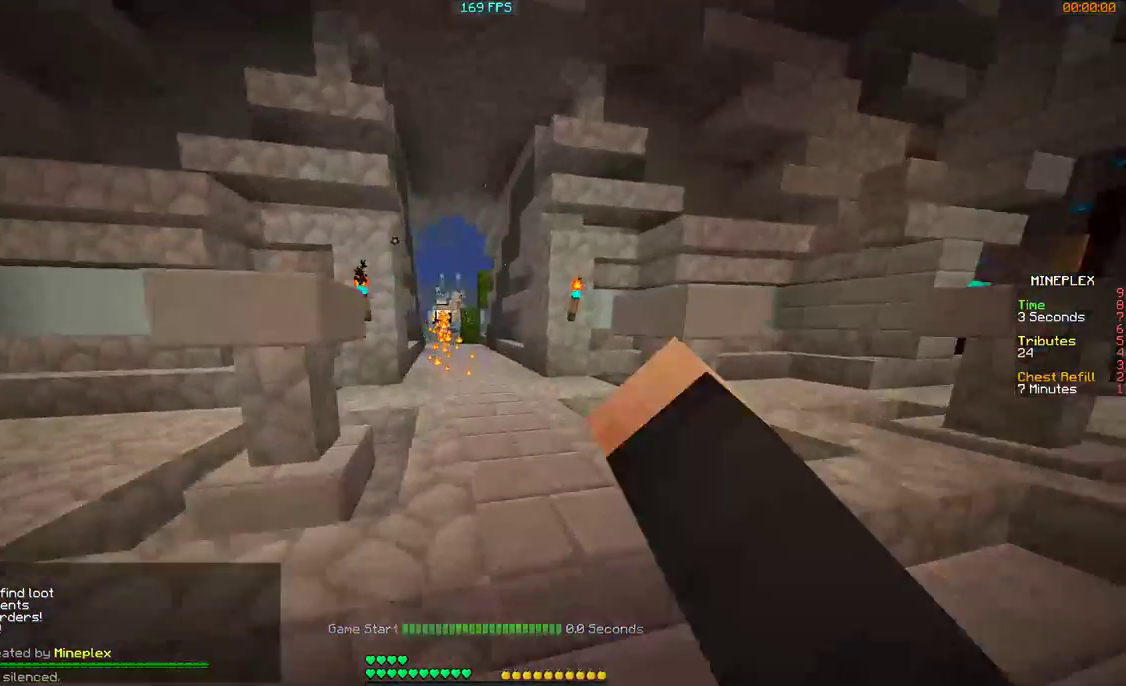
{"keys": ["w"], "mouse": [], "events": [[67, "mouse_left", "up"], [100, "mouse_left", "down"], [200, "mouse_left", "up"], [267, "mouse_left", "down"], [367, "mouse_left", "up"], [400, "mouse_left", "down"], [467, "mouse_left", "up"]]}
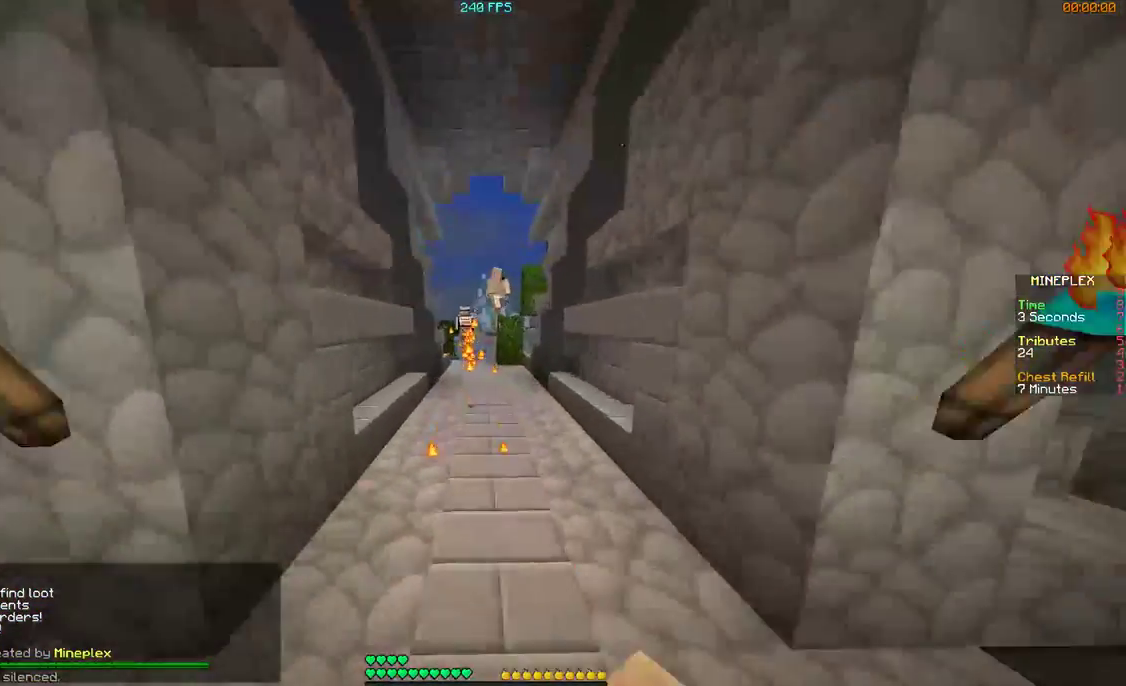
{"keys": ["w"], "mouse": [], "events": [[67, "mouse_left", "down"], [100, "mouse_left", "up"]]}
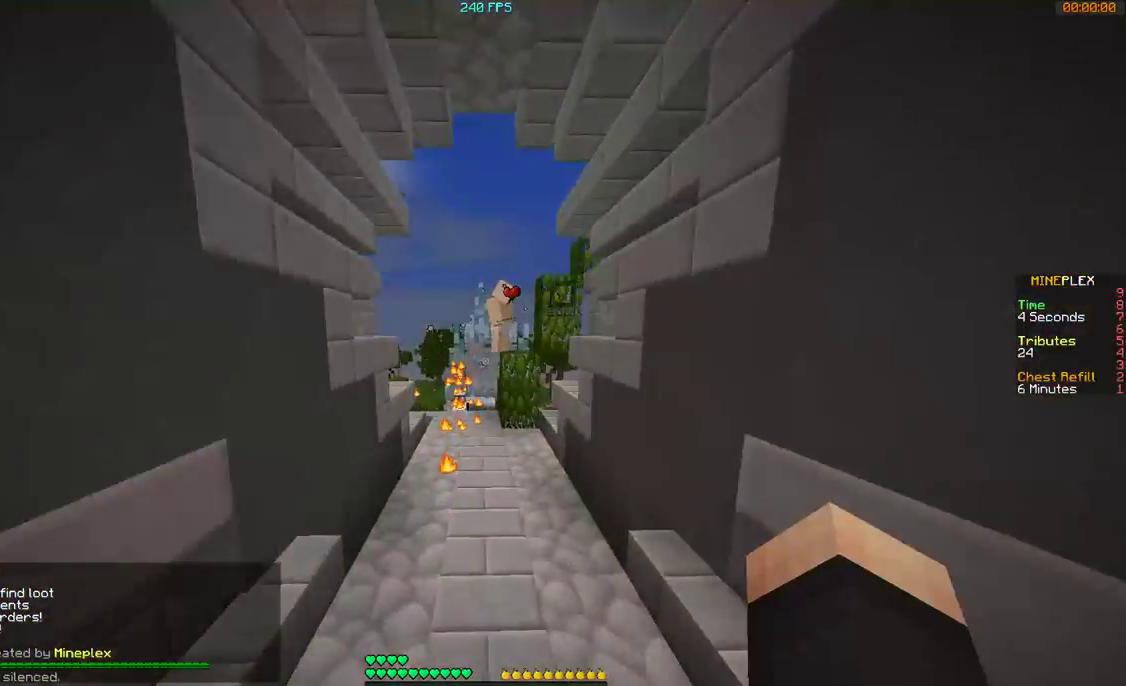
{"keys": ["a", "w"], "mouse": [], "events": [[367, "a", "down"], [367, "mouse_left", "down"], [467, "mouse_left", "up"]]}
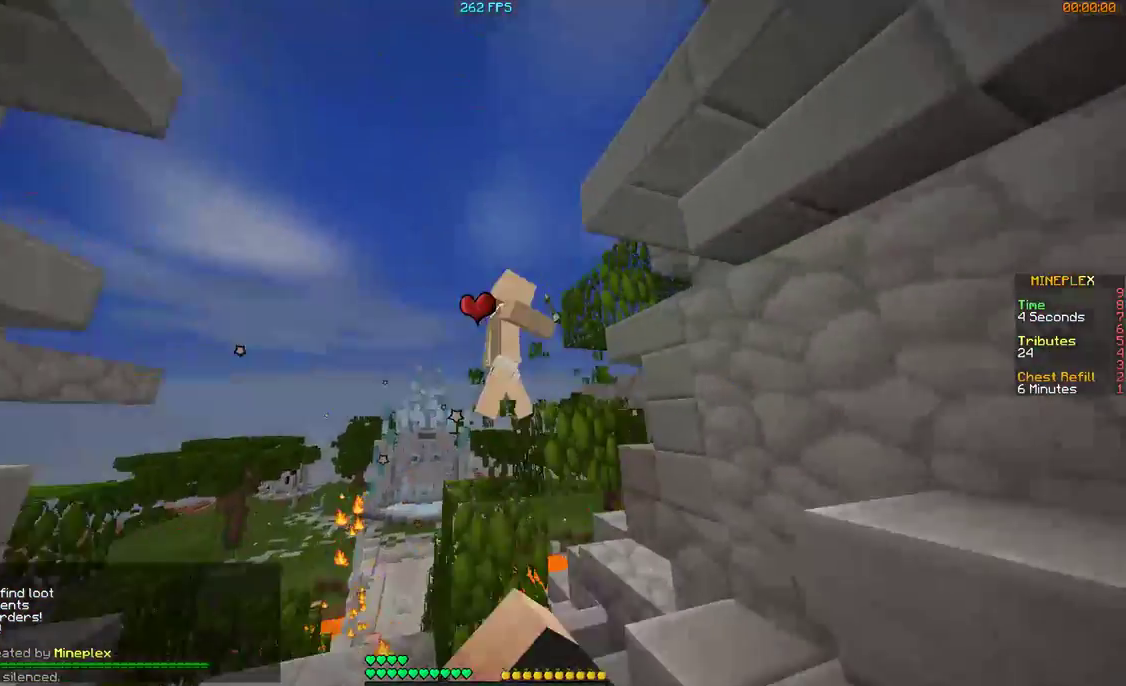
{"keys": ["a", "w"], "mouse": [], "events": [[67, "mouse_left", "down"], [100, "mouse_left", "up"], [200, "mouse_left", "down"], [267, "mouse_left", "up"], [300, "mouse_left", "down"], [500, "mouse_left", "up"]]}
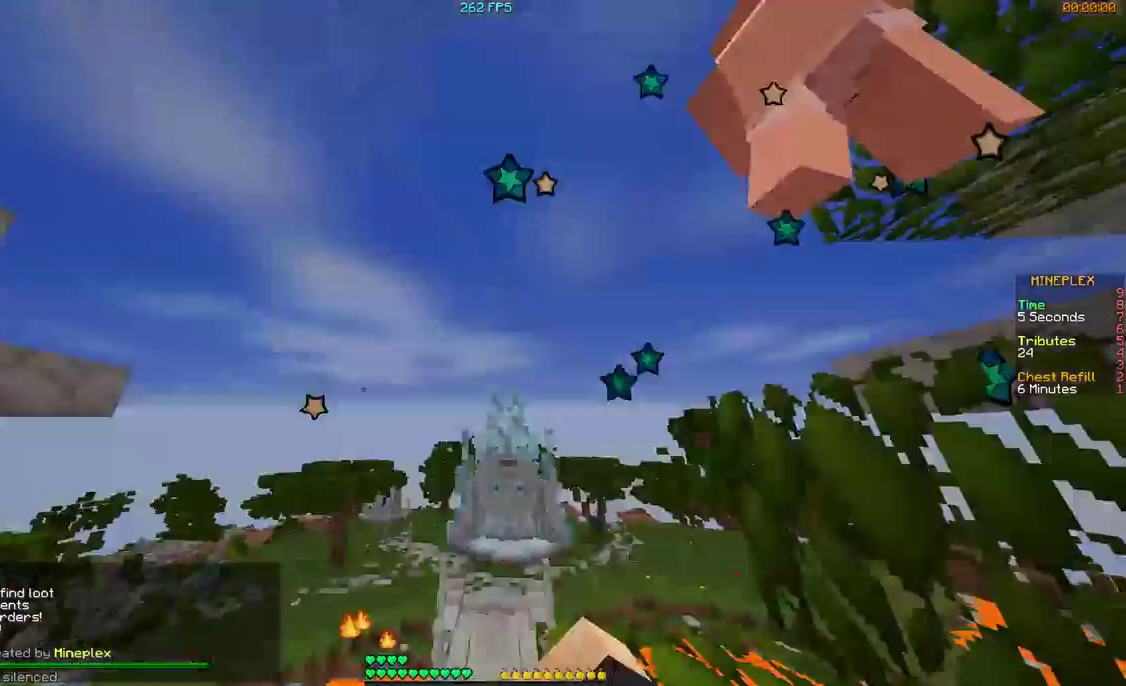
{"keys": ["a", "w"], "mouse": [], "events": [[467, "a", "up"], [500, "a", "down"]]}
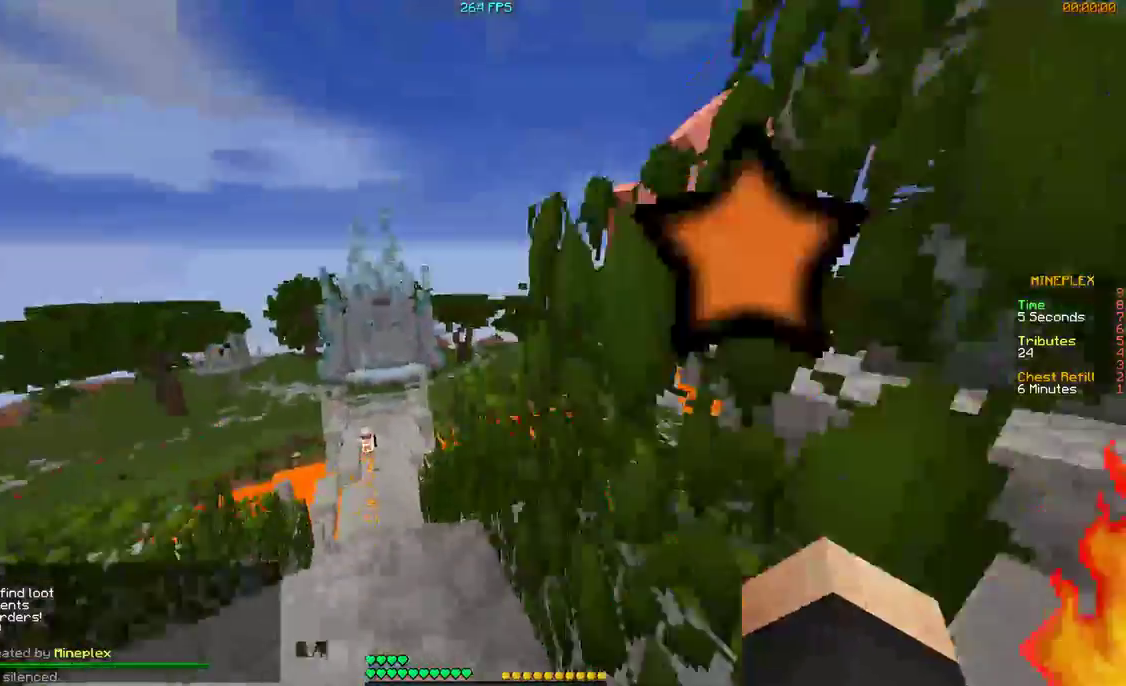
{"keys": ["a", "w"], "mouse": [], "events": []}
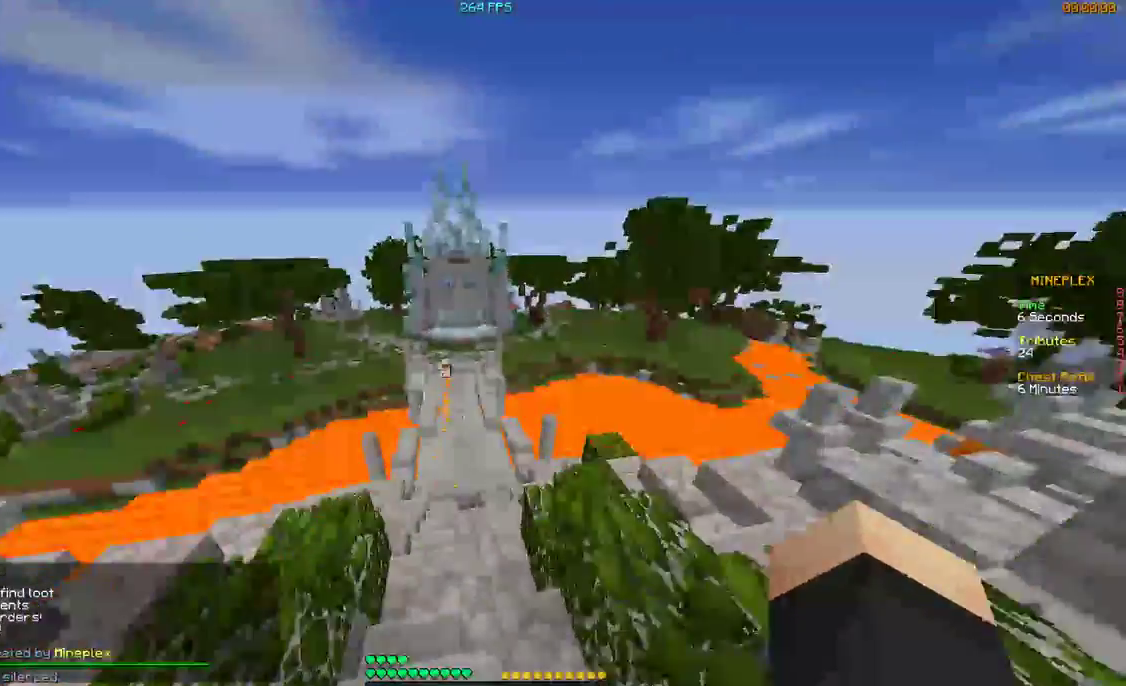
{"keys": ["w"], "mouse": [], "events": [[67, "a", "up"]]}
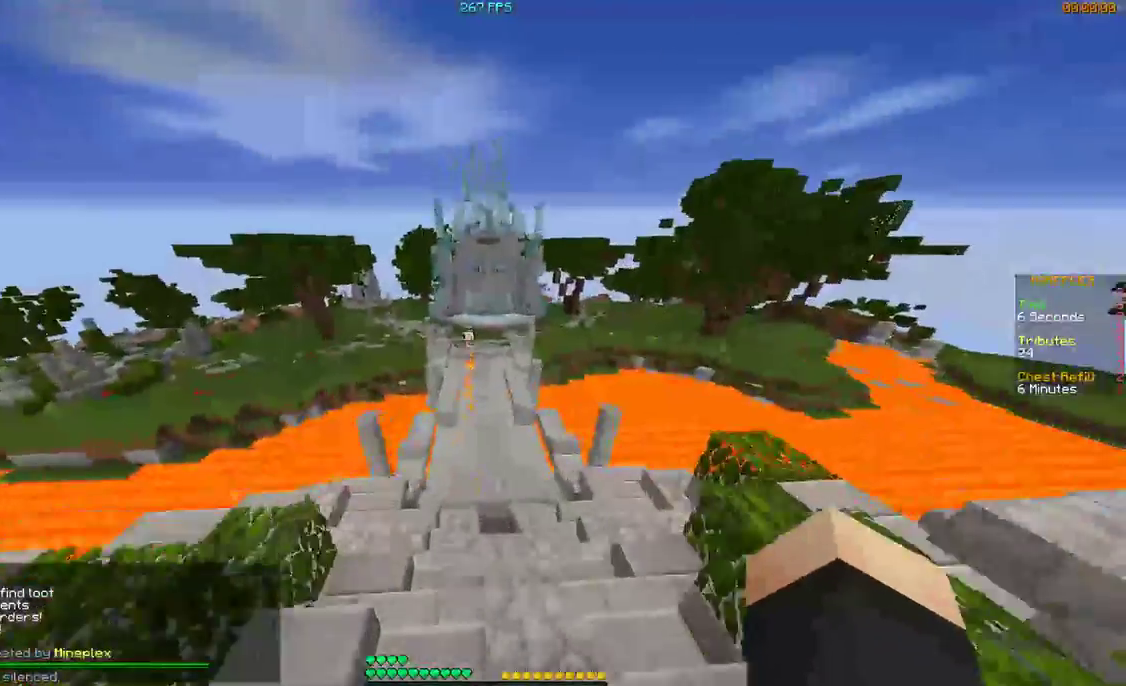
{"keys": ["w"], "mouse": [], "events": []}
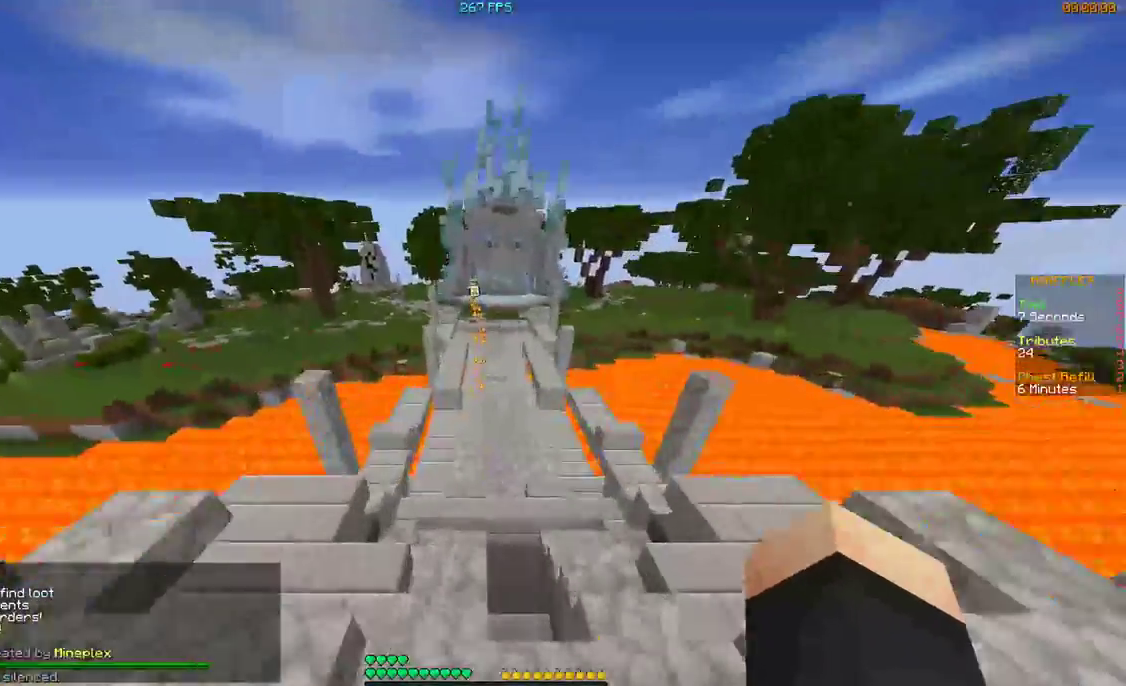
{"keys": ["w"], "mouse": [], "events": []}
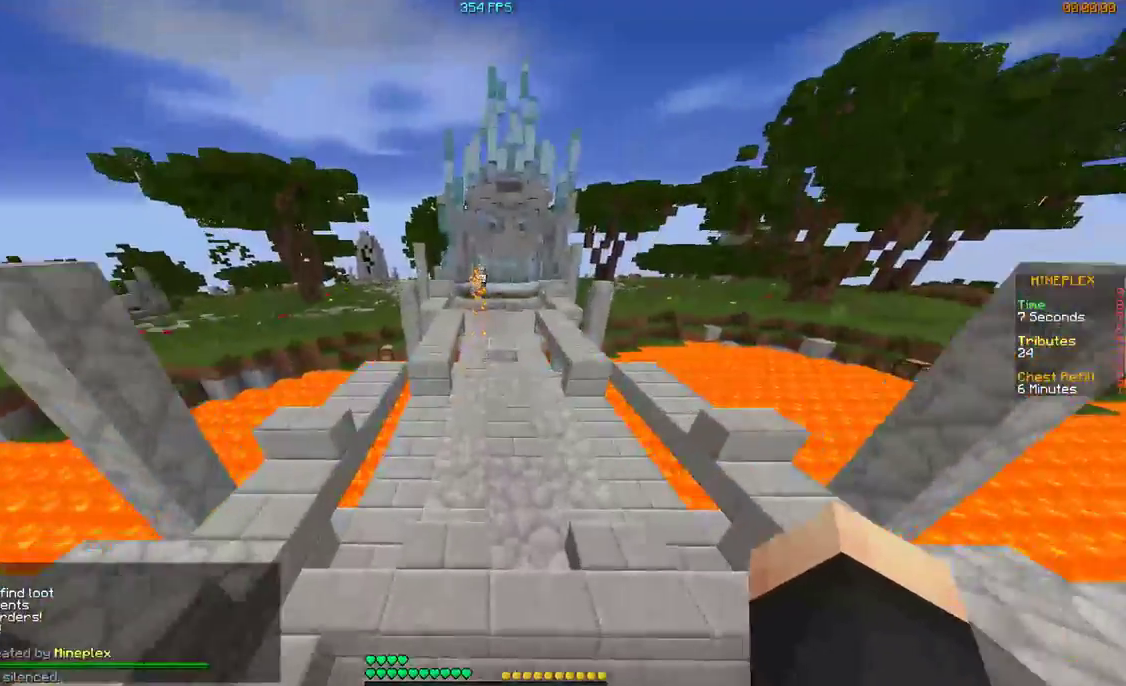
{"keys": ["w"], "mouse": [], "events": []}
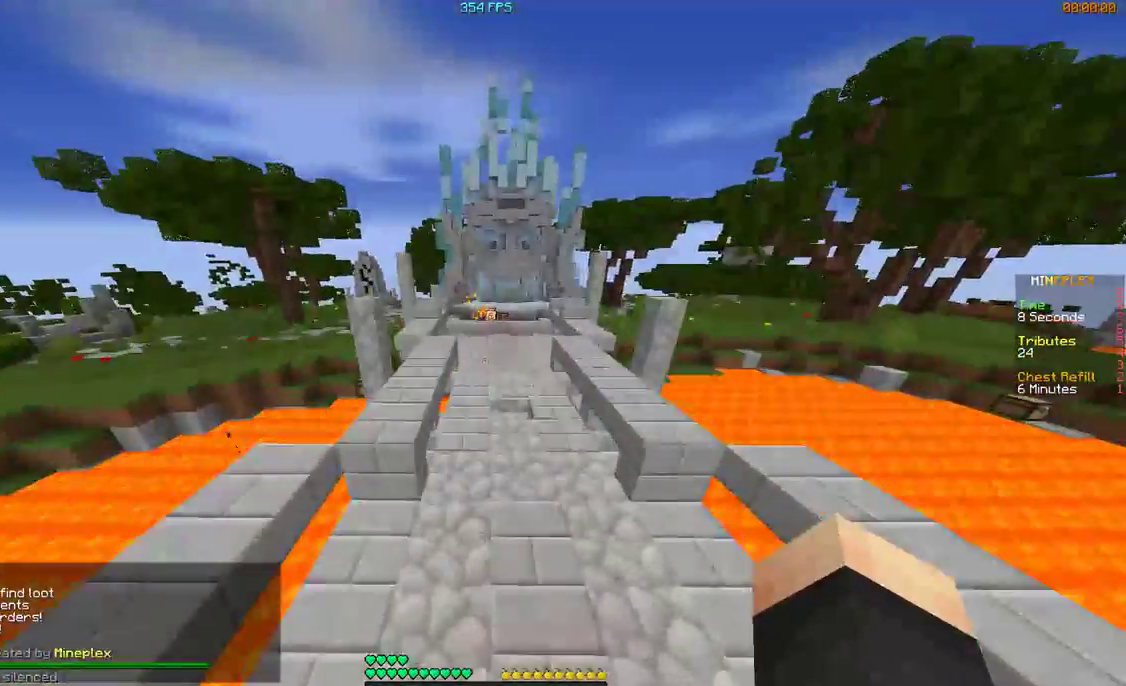
{"keys": ["w"], "mouse": [], "events": [[167, "d", "down"], [367, "d", "up"]]}
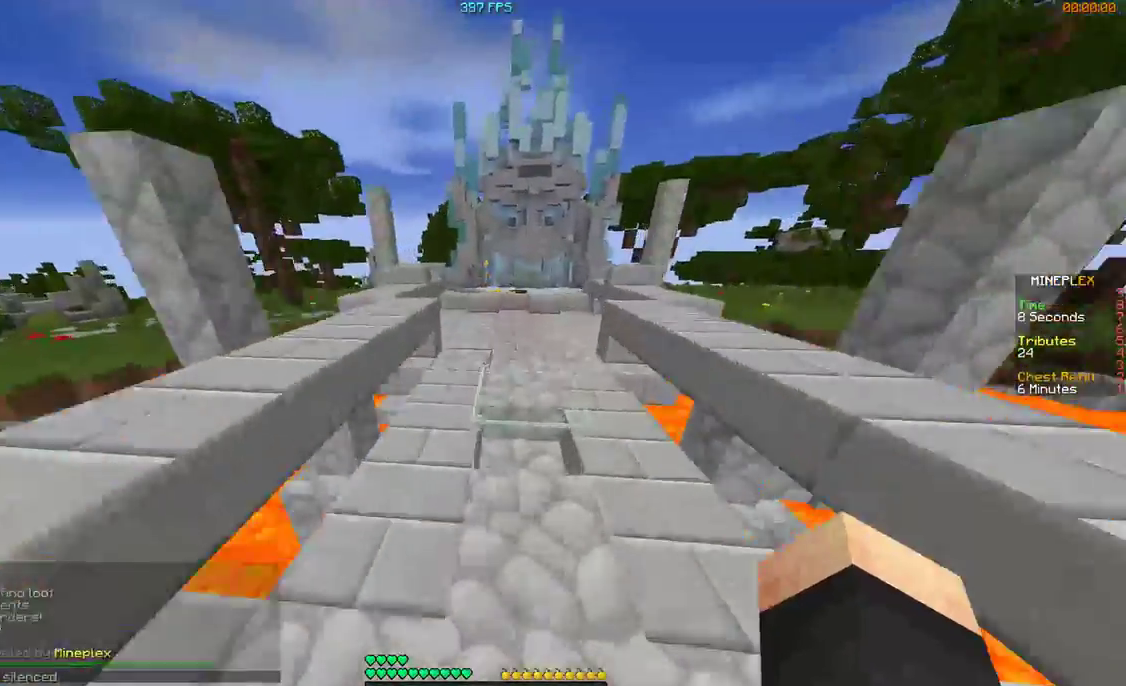
{"keys": ["w"], "mouse": [], "events": [[367, "d", "down"], [500, "d", "up"]]}
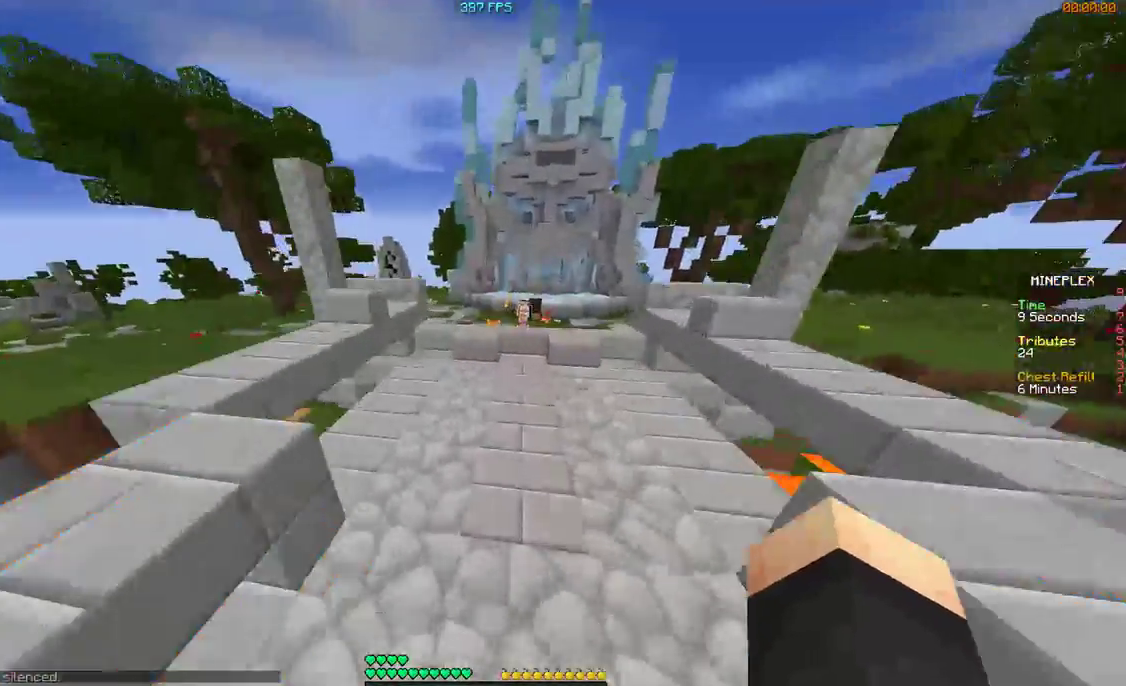
{"keys": ["d", "w"], "mouse": [], "events": [[300, "d", "down"]]}
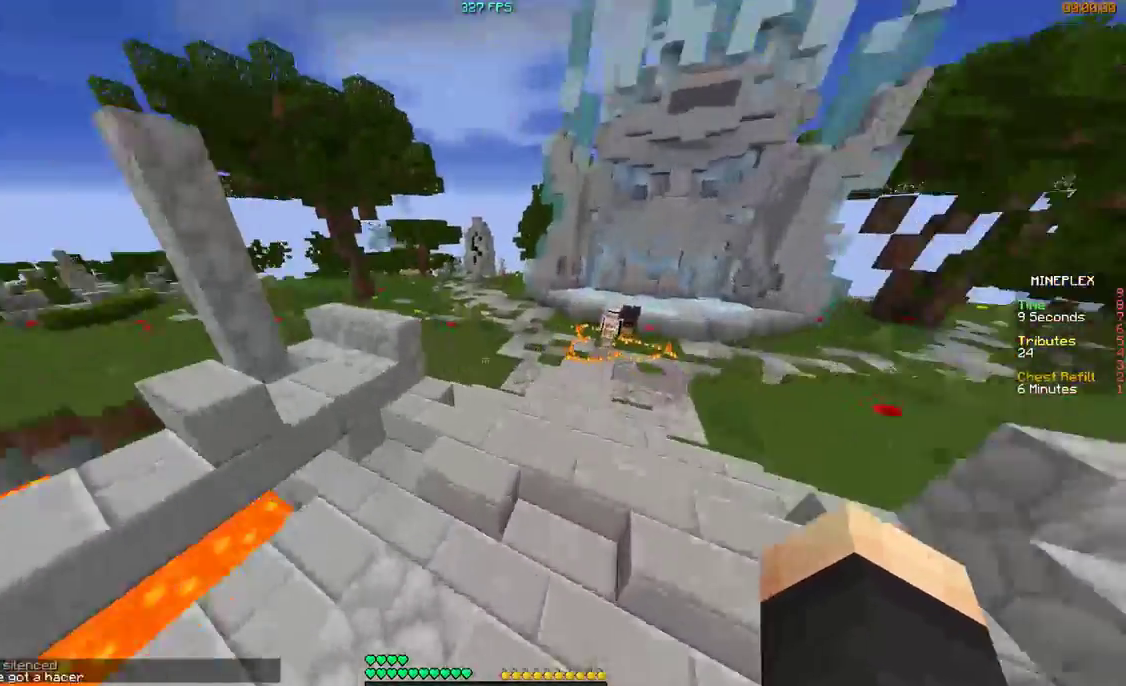
{"keys": ["d", "w"], "mouse": [], "events": []}
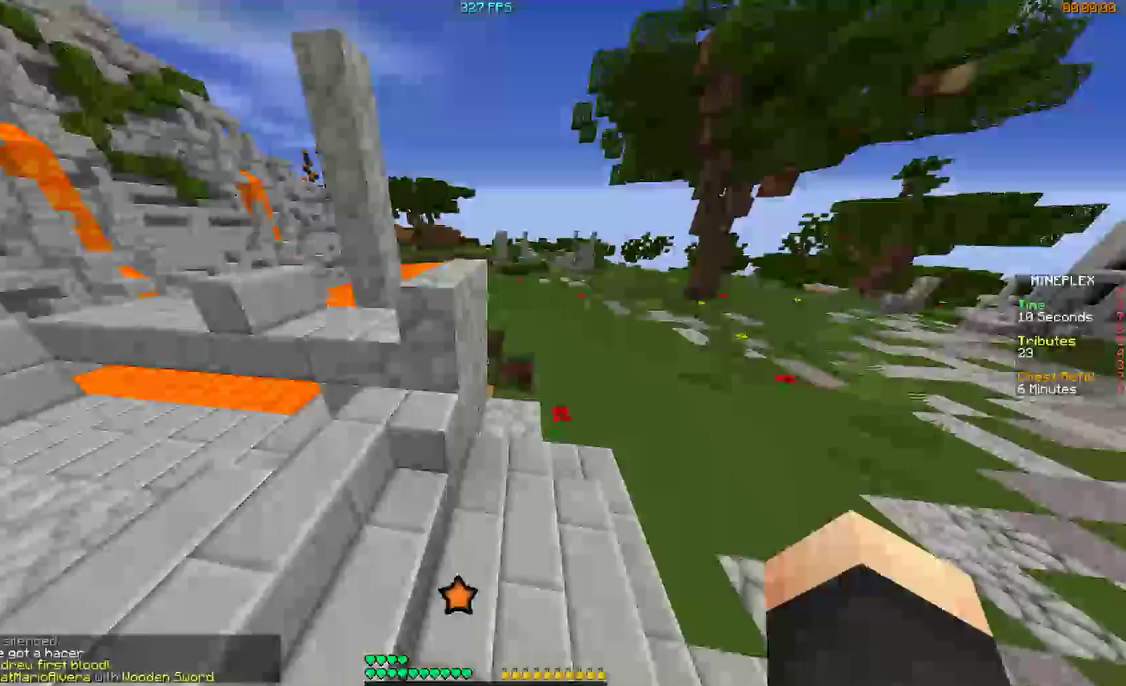
{"keys": ["d", "w"], "mouse": [], "events": []}